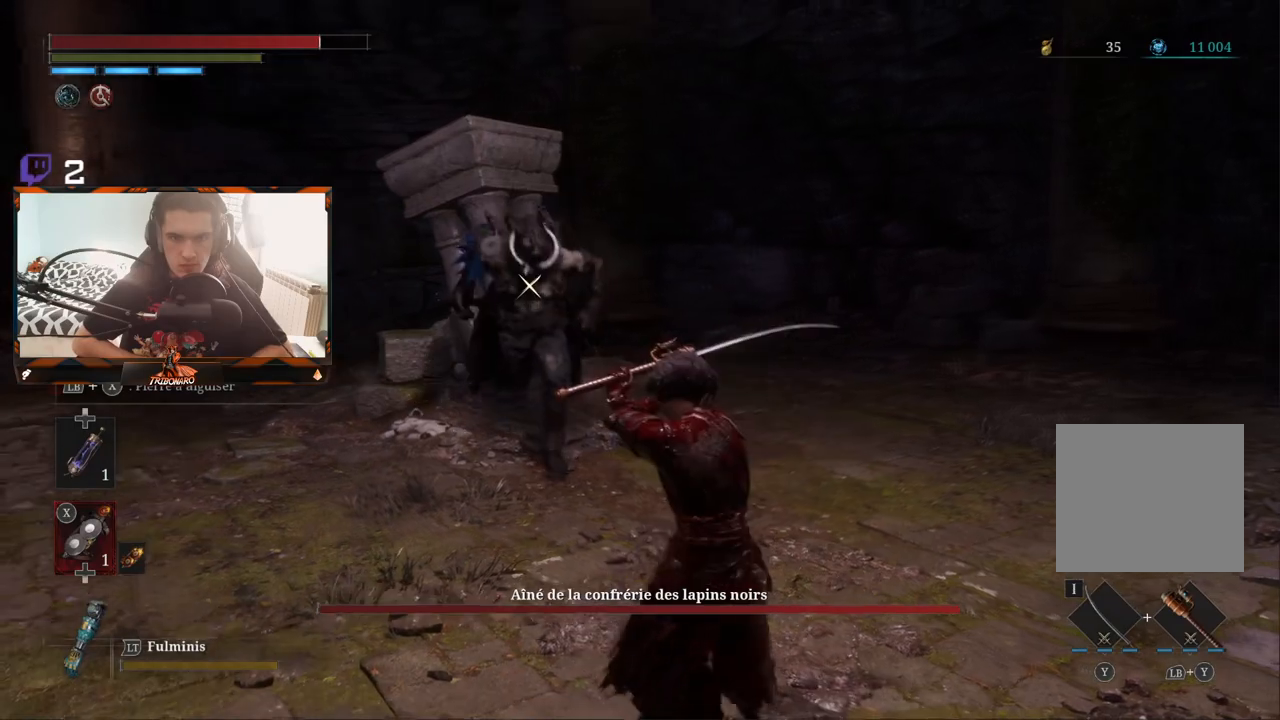
Gameplay with a controller (Xbox layout); each line is a JSON object with the inputs held at the frame after it. "events" lists button and stick changes between this image and that frame as [ms after this image, input, new state], when the widget could be followed in between.
{"buttons": [], "left_stick": "down-right", "right_stick": "center", "events": [[383, "X", "up"], [400, "L1", "up"]]}
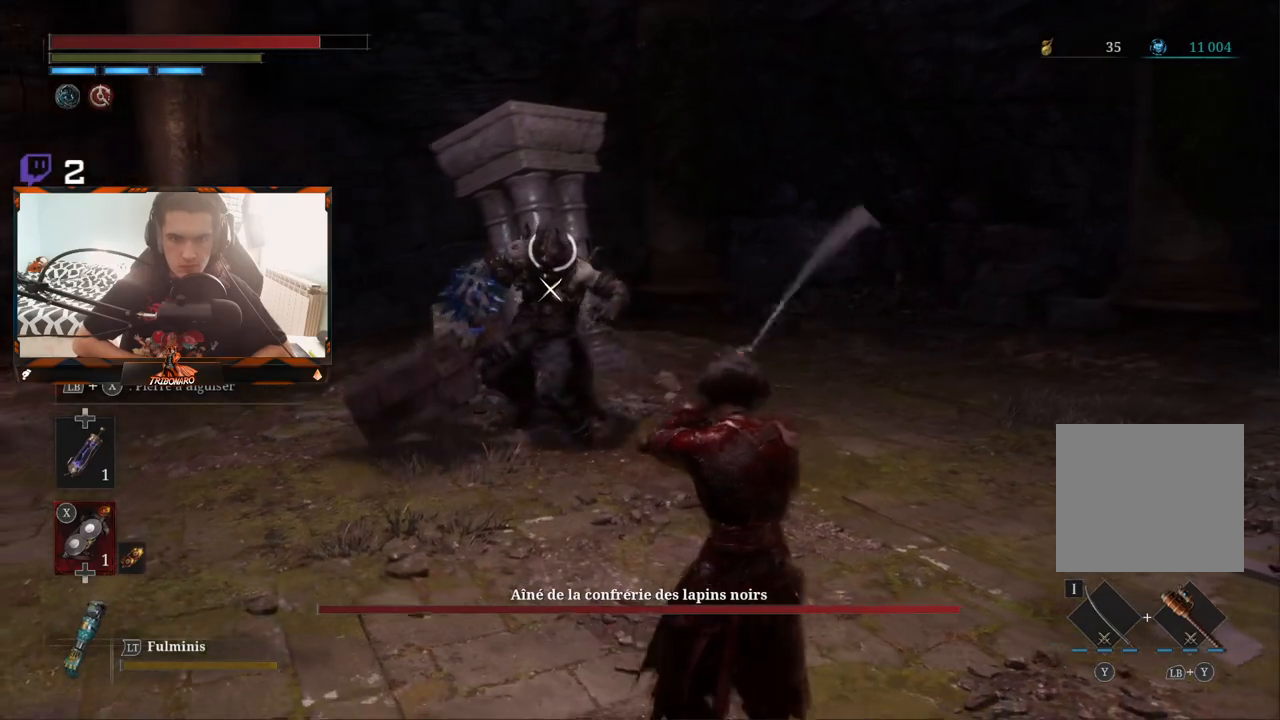
{"buttons": ["X", "L1"], "left_stick": "down-right", "right_stick": "center", "events": [[83, "L1", "down"], [267, "X", "down"]]}
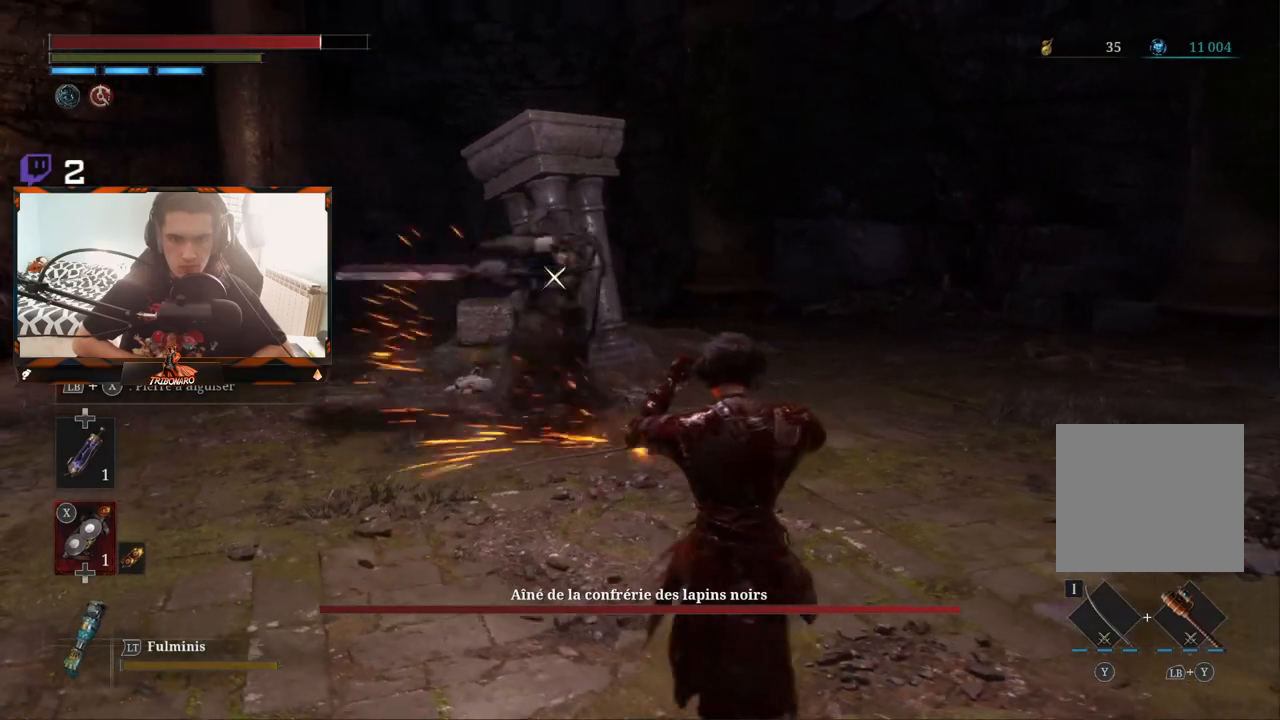
{"buttons": ["X", "L1"], "left_stick": "down-right", "right_stick": "center", "events": []}
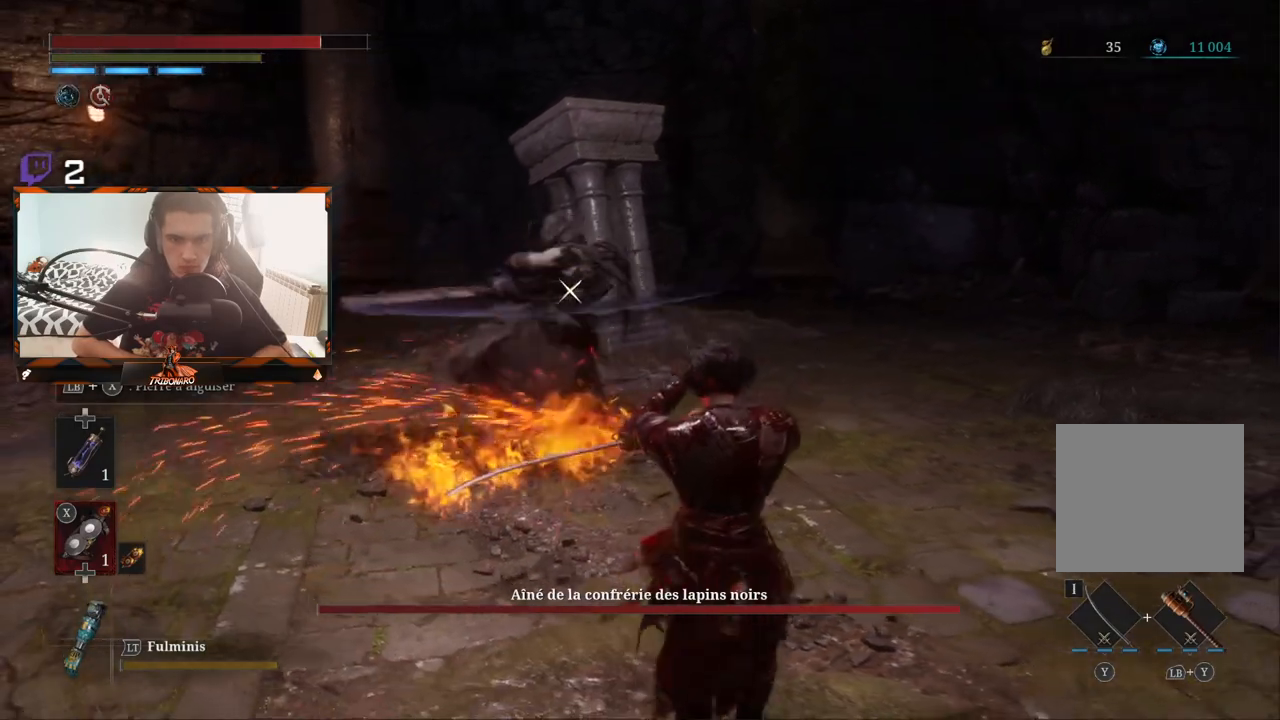
{"buttons": ["X", "L1"], "left_stick": "down-right", "right_stick": "center", "events": []}
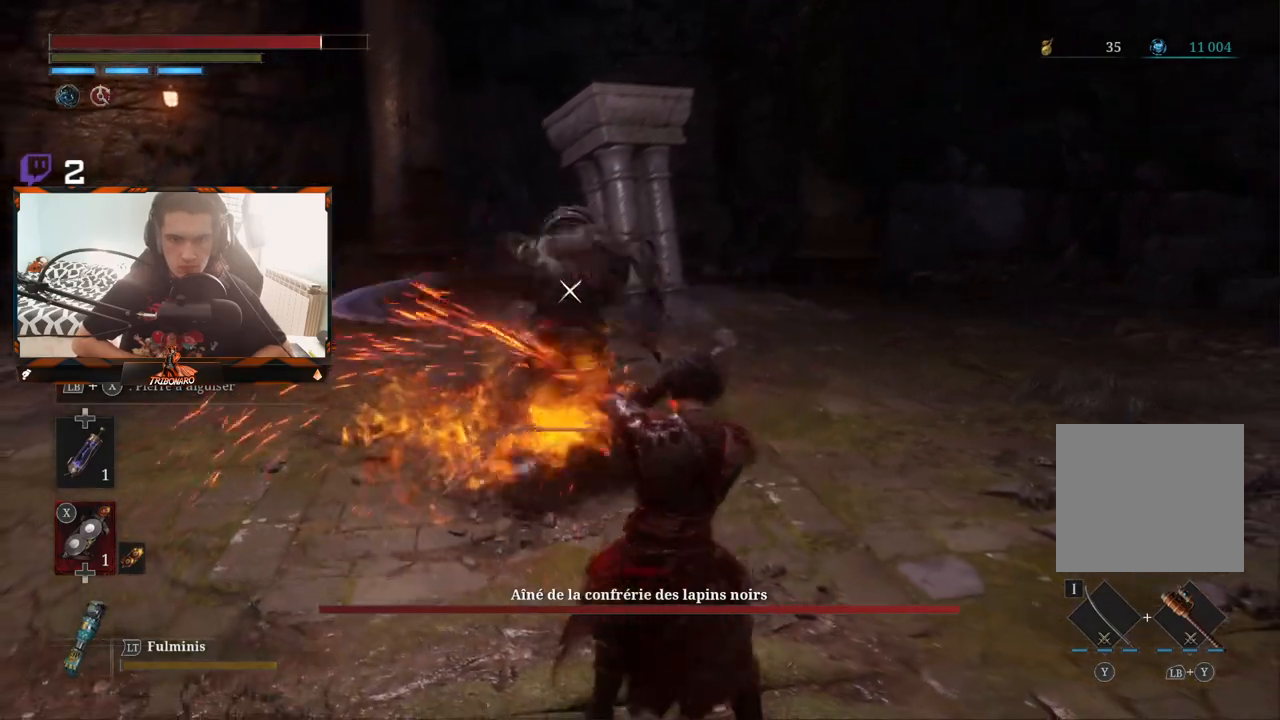
{"buttons": ["L1"], "left_stick": "down-right", "right_stick": "center", "events": [[217, "L1", "up"], [250, "X", "up"], [333, "L1", "down"], [433, "L1", "up"], [500, "L1", "down"]]}
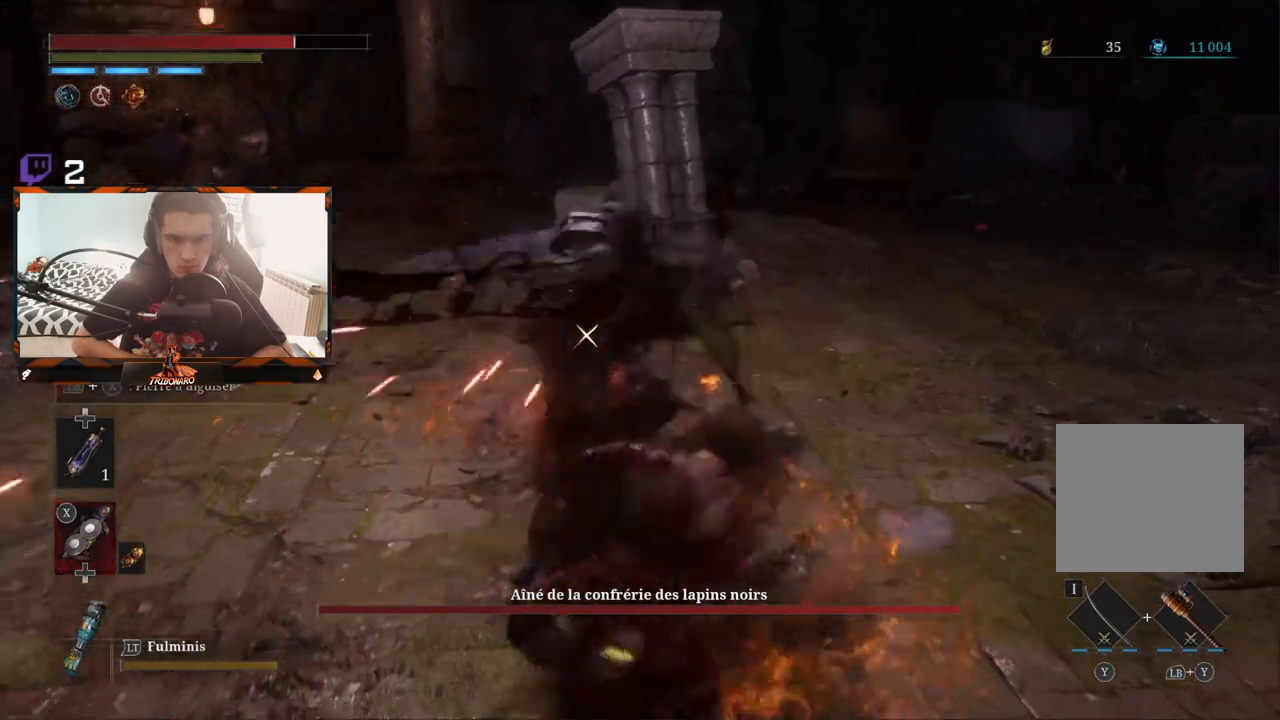
{"buttons": [], "left_stick": "down-right", "right_stick": "center", "events": [[50, "L1", "up"], [133, "L1", "down"], [200, "L1", "up"], [267, "L1", "down"], [350, "L1", "up"], [400, "L1", "down"], [500, "L1", "up"]]}
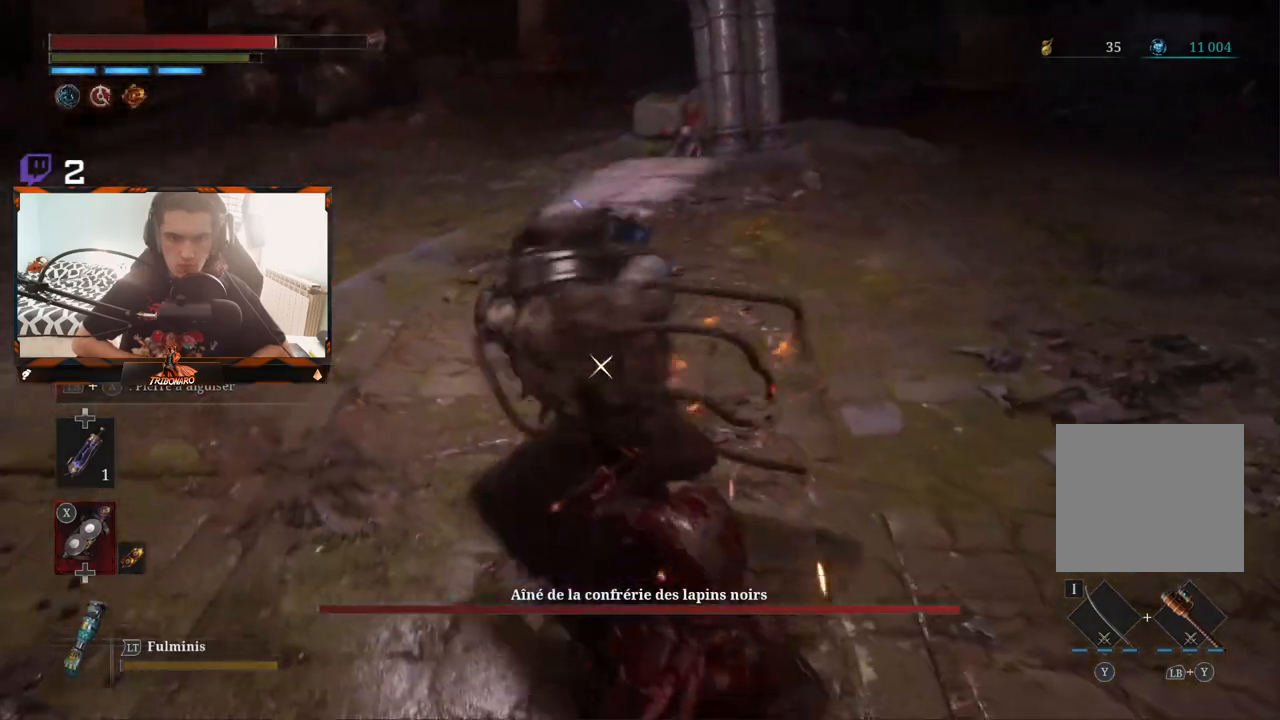
{"buttons": [], "left_stick": "down-right", "right_stick": "center", "events": [[50, "L1", "down"], [183, "L1", "up"], [333, "L1", "down"], [500, "L1", "up"]]}
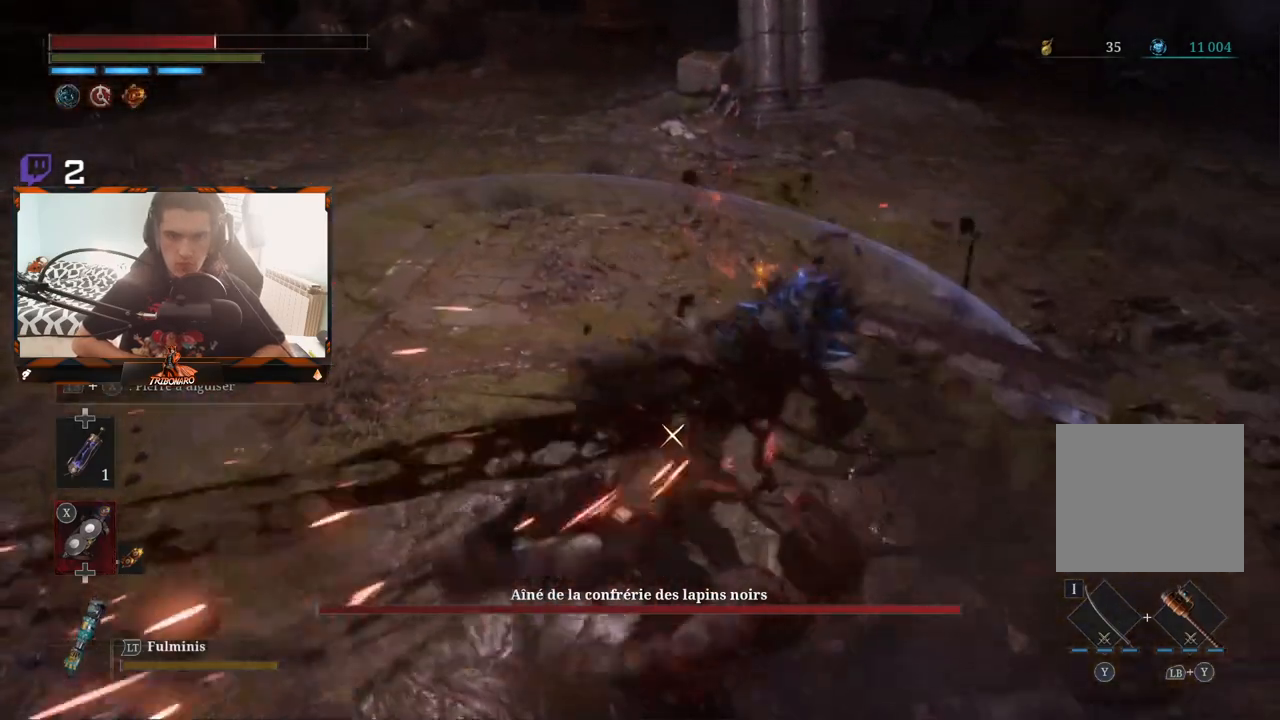
{"buttons": ["R1"], "left_stick": "up", "right_stick": "center", "events": [[333, "R1", "down"], [367, "left_stick", "up"]]}
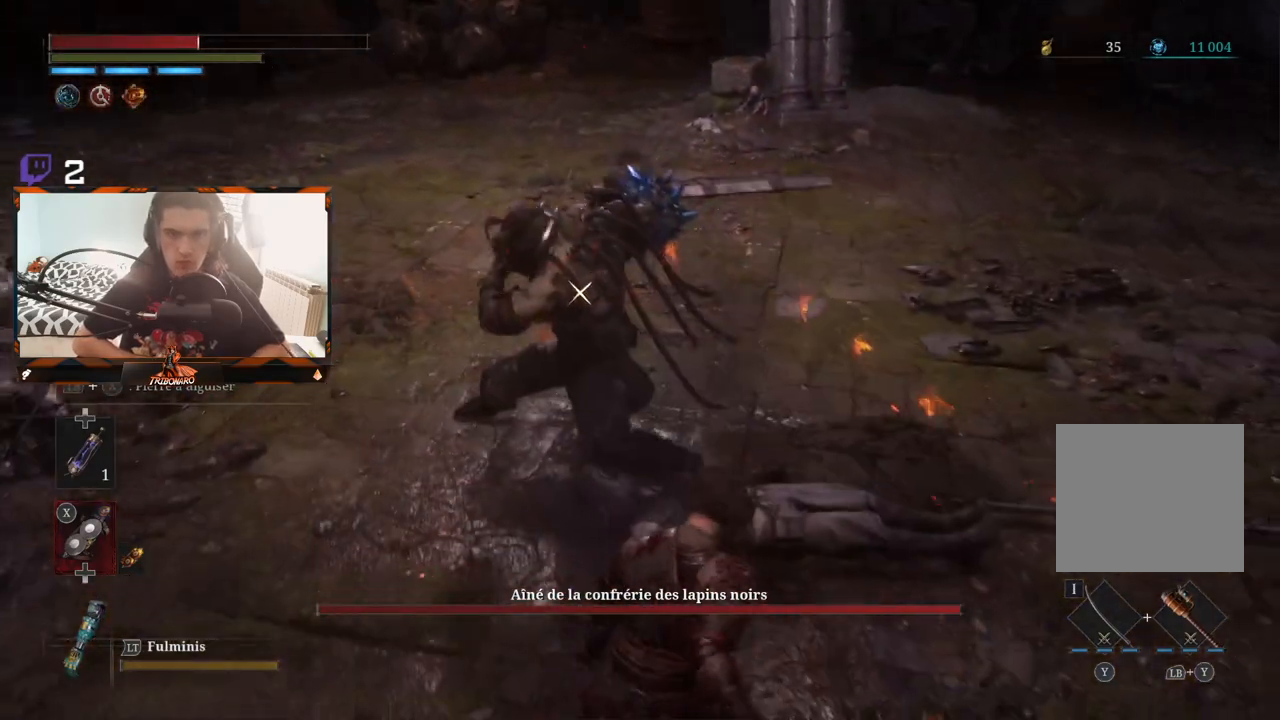
{"buttons": [], "left_stick": "down", "right_stick": "center", "events": [[67, "R1", "up"], [133, "R1", "down"], [217, "R1", "up"], [350, "left_stick", "center"], [433, "left_stick", "down"]]}
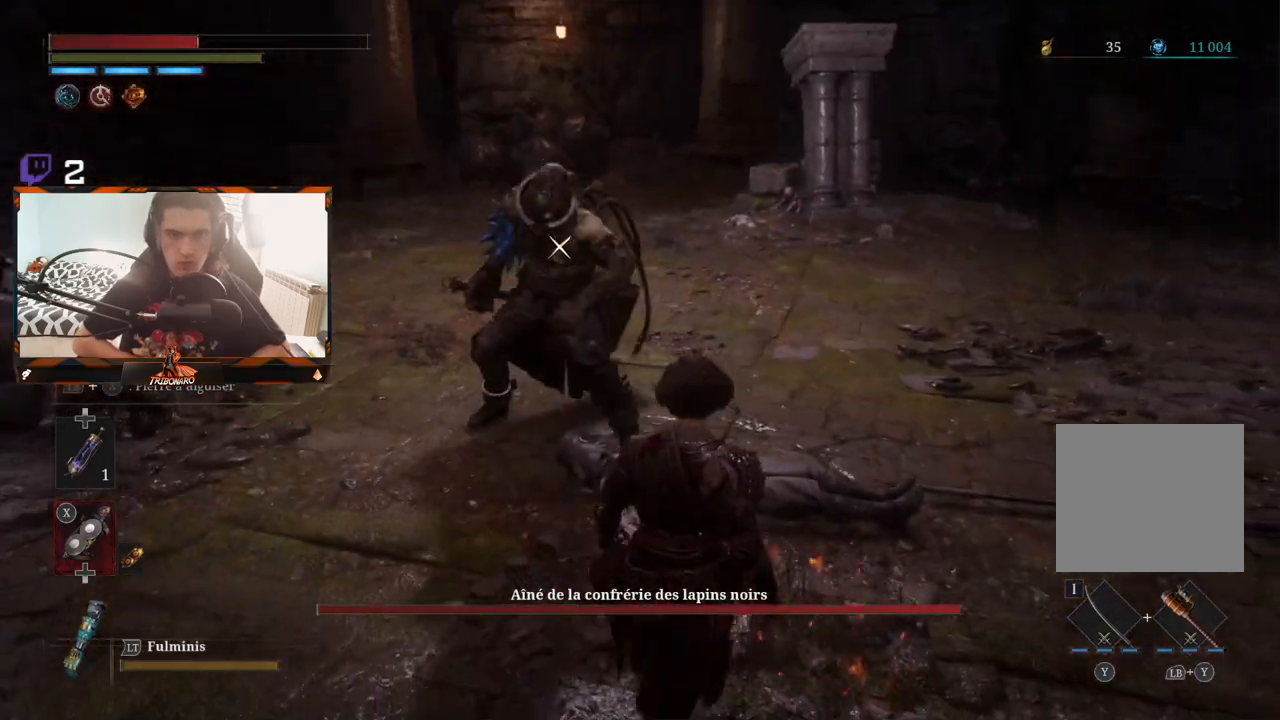
{"buttons": [], "left_stick": "down-right", "right_stick": "center", "events": [[50, "left_stick", "down-right"], [283, "X", "down"], [383, "X", "up"]]}
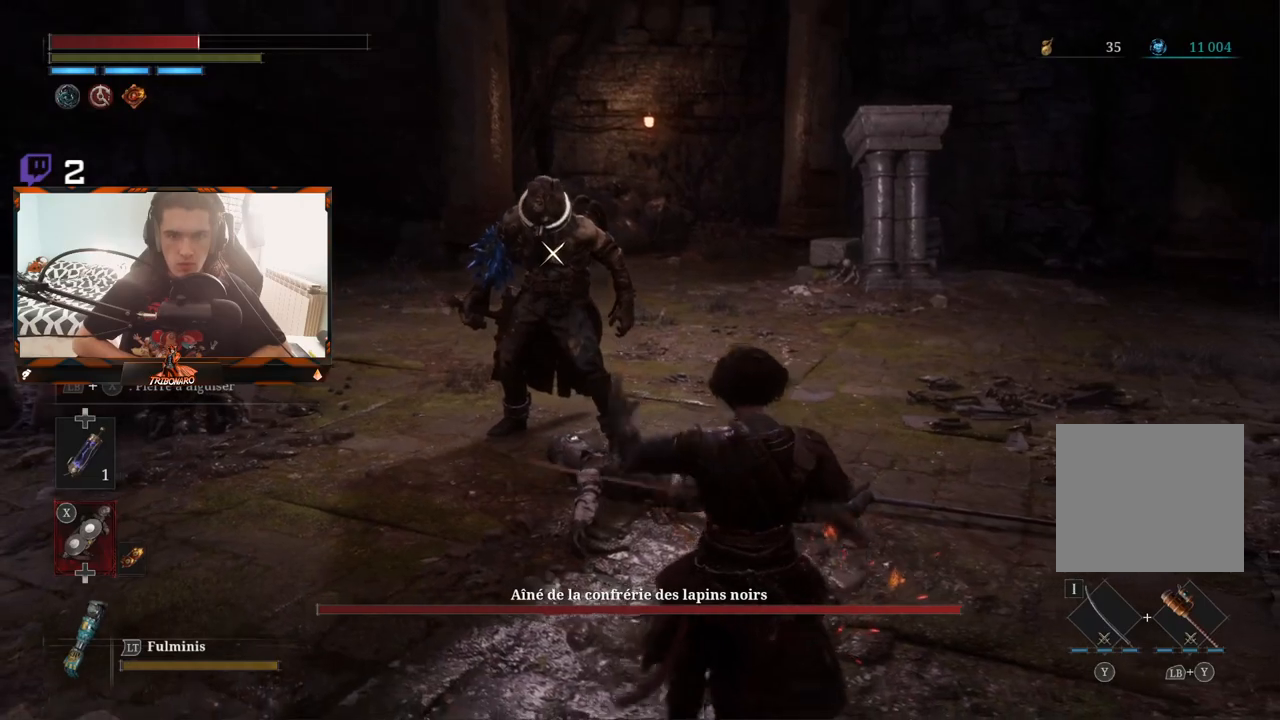
{"buttons": [], "left_stick": "center", "right_stick": "center", "events": [[233, "left_stick", "center"], [300, "DPAD_UP", "down"], [400, "DPAD_UP", "up"]]}
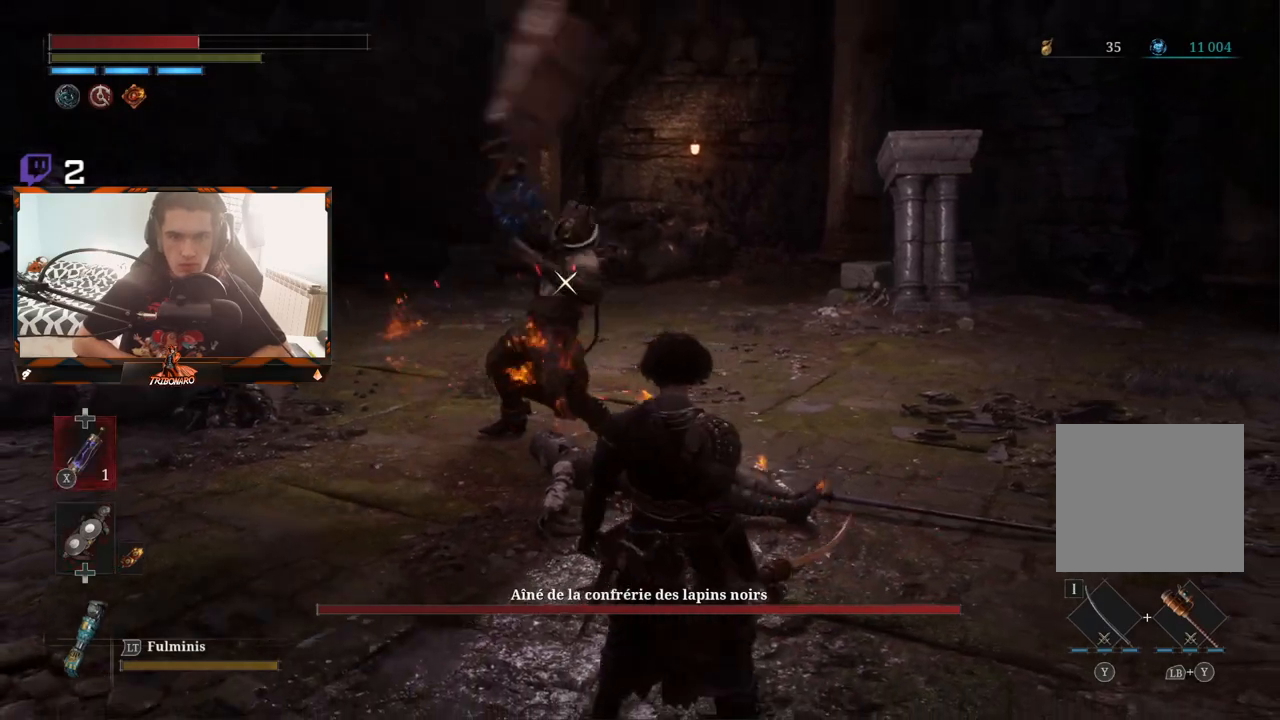
{"buttons": [], "left_stick": "down-right", "right_stick": "center", "events": [[117, "left_stick", "down-right"], [183, "X", "down"], [267, "X", "up"], [350, "X", "down"], [400, "X", "up"]]}
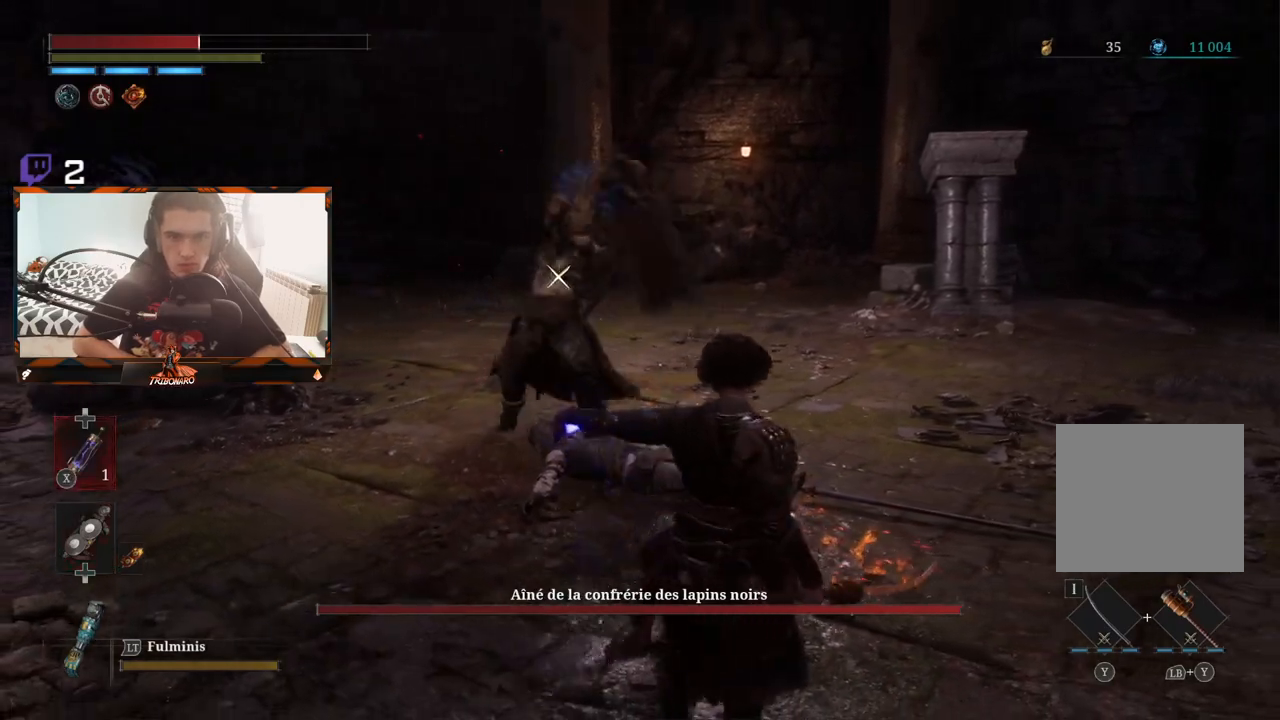
{"buttons": [], "left_stick": "down-right", "right_stick": "center", "events": [[317, "L1", "down"], [417, "L1", "up"]]}
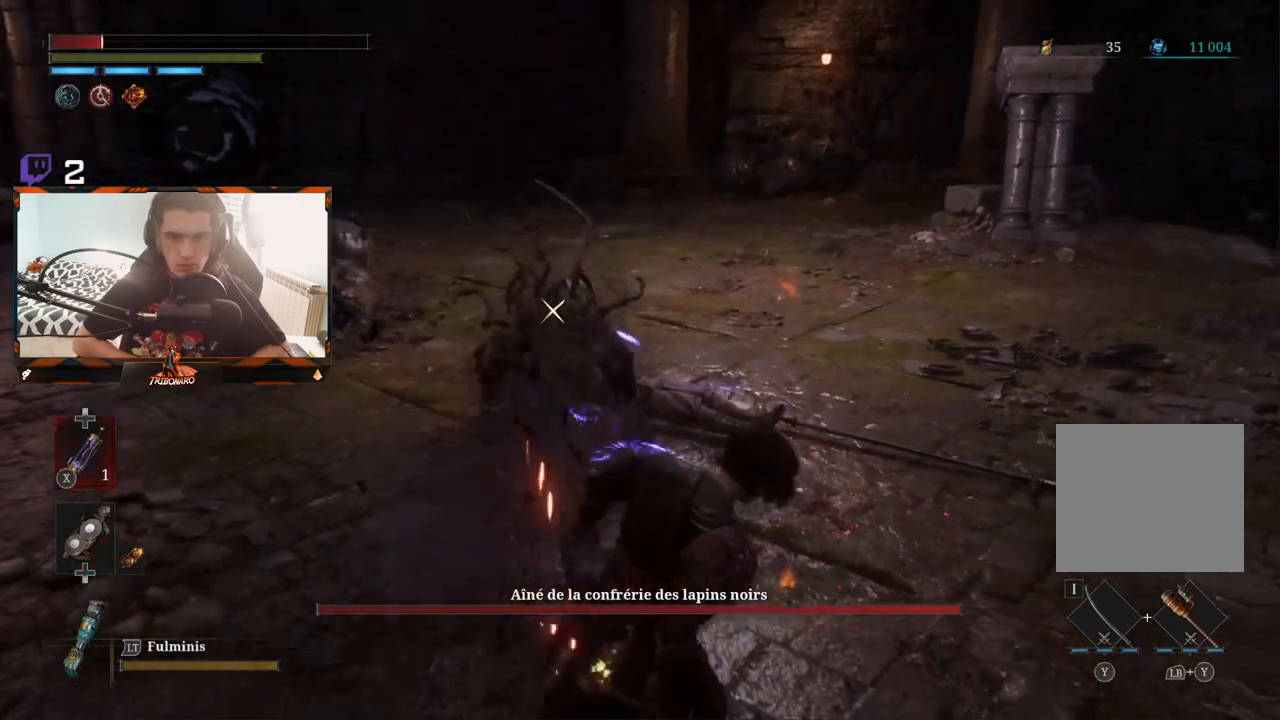
{"buttons": ["B"], "left_stick": "down-right", "right_stick": "center", "events": [[17, "L1", "down"], [67, "L1", "up"], [200, "B", "down"], [267, "B", "up"], [333, "B", "down"], [400, "B", "up"], [467, "B", "down"]]}
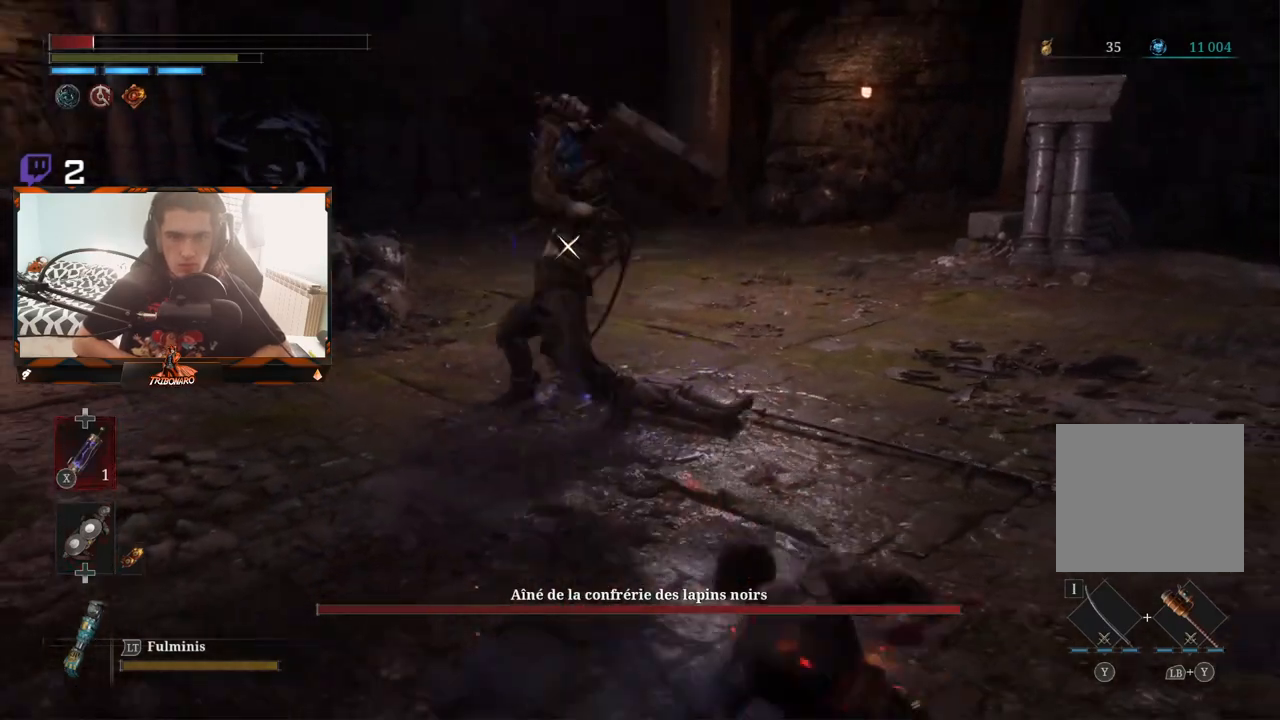
{"buttons": ["L1"], "left_stick": "down-right", "right_stick": "center", "events": [[33, "B", "up"], [217, "X", "down"], [233, "X", "up"], [367, "L1", "down"], [450, "B", "down"], [500, "B", "up"]]}
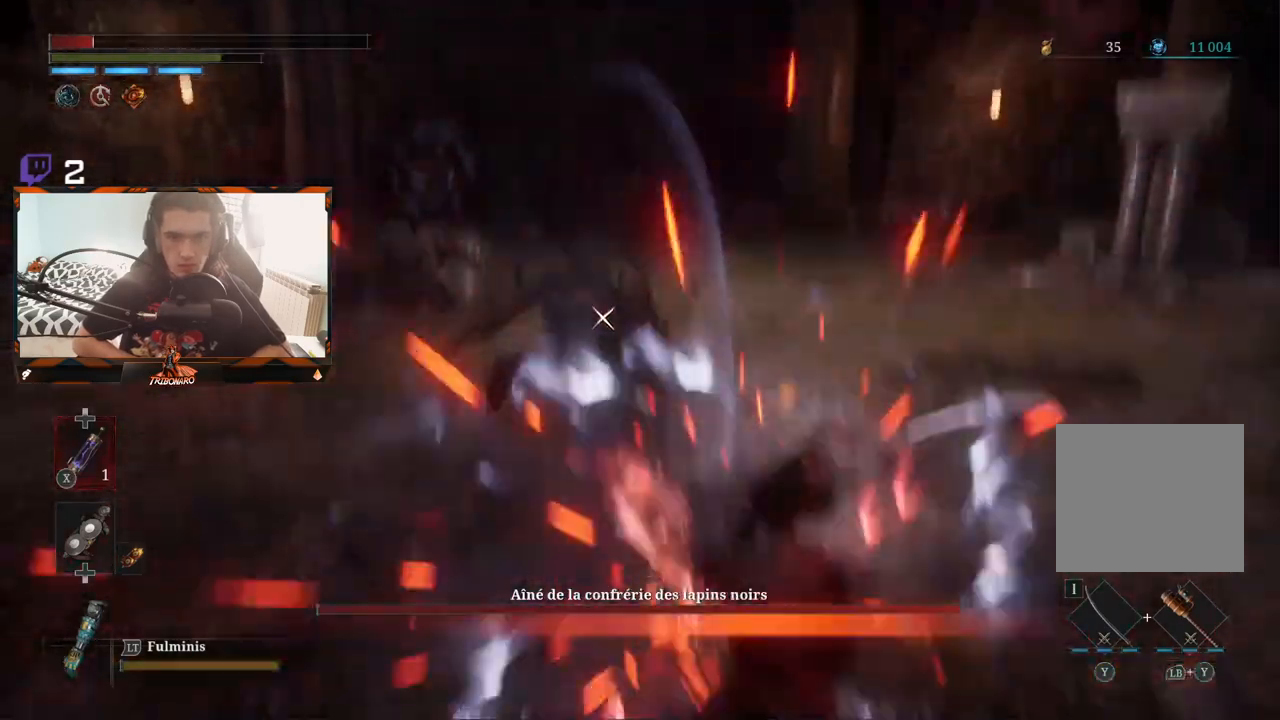
{"buttons": ["B"], "left_stick": "down-right", "right_stick": "center", "events": [[67, "B", "down"], [117, "L1", "up"], [133, "B", "up"], [183, "L1", "down"], [217, "B", "down"], [250, "L1", "up"], [283, "B", "up"], [333, "B", "down"], [350, "L1", "down"], [400, "B", "up"], [450, "L1", "up"], [467, "B", "down"]]}
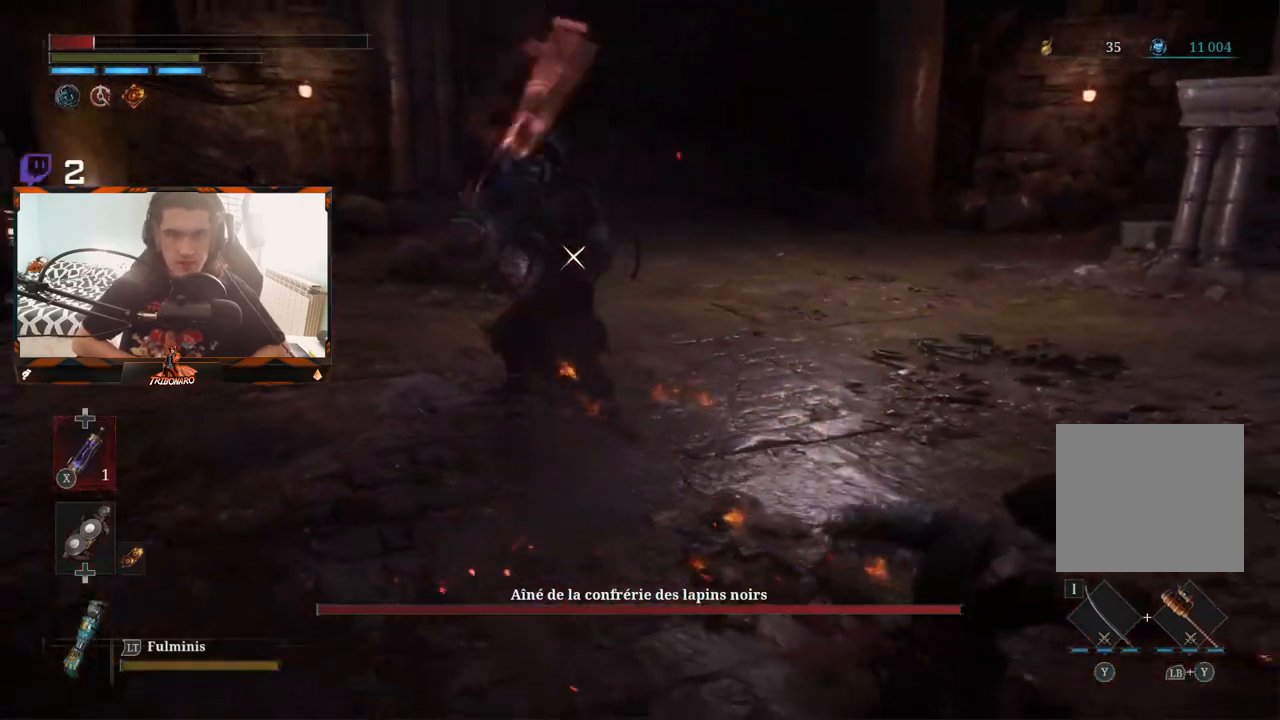
{"buttons": [], "left_stick": "down-right", "right_stick": "center", "events": [[33, "B", "up"], [100, "B", "down"], [167, "B", "up"]]}
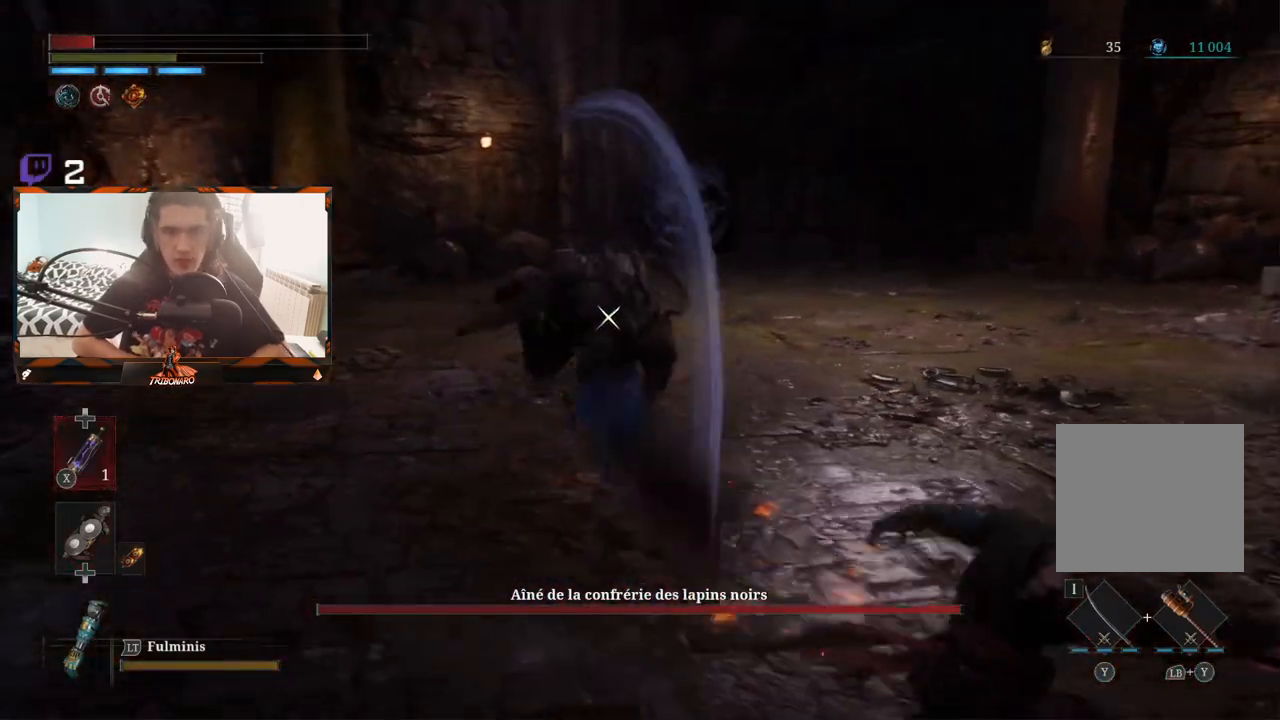
{"buttons": [], "left_stick": "down-right", "right_stick": "center", "events": [[250, "B", "down"], [350, "B", "up"]]}
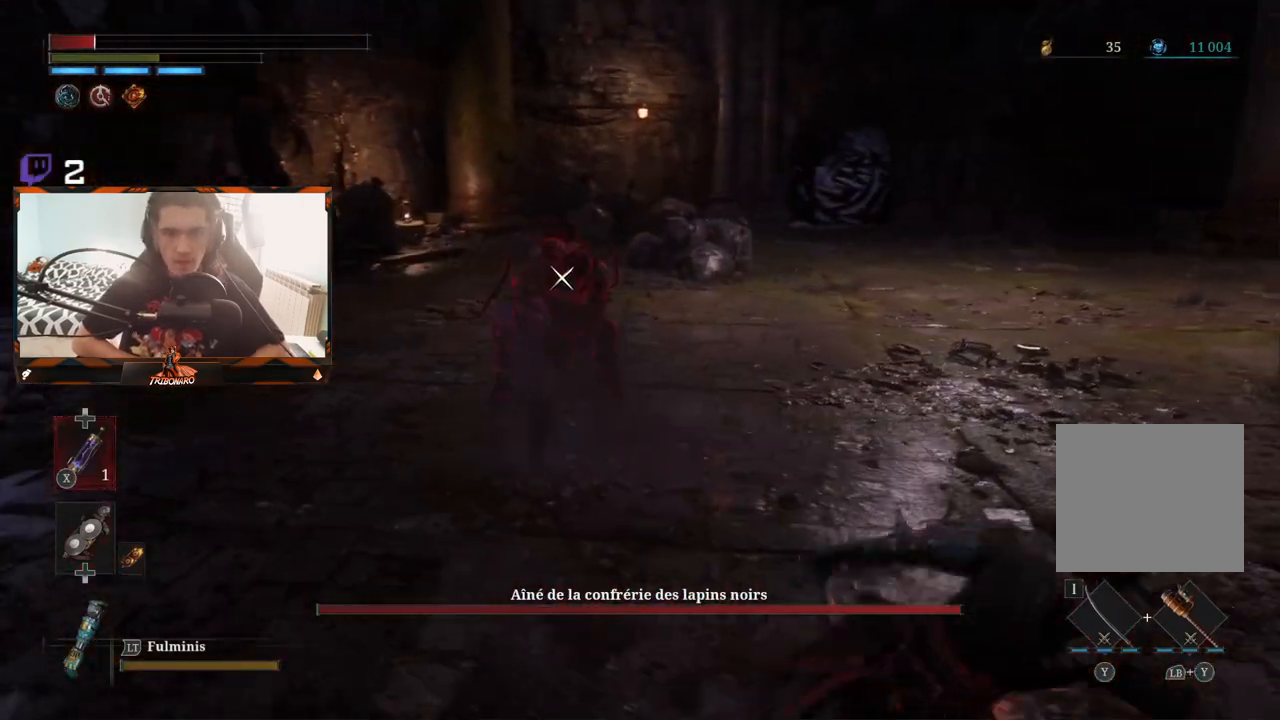
{"buttons": [], "left_stick": "down-right", "right_stick": "center", "events": []}
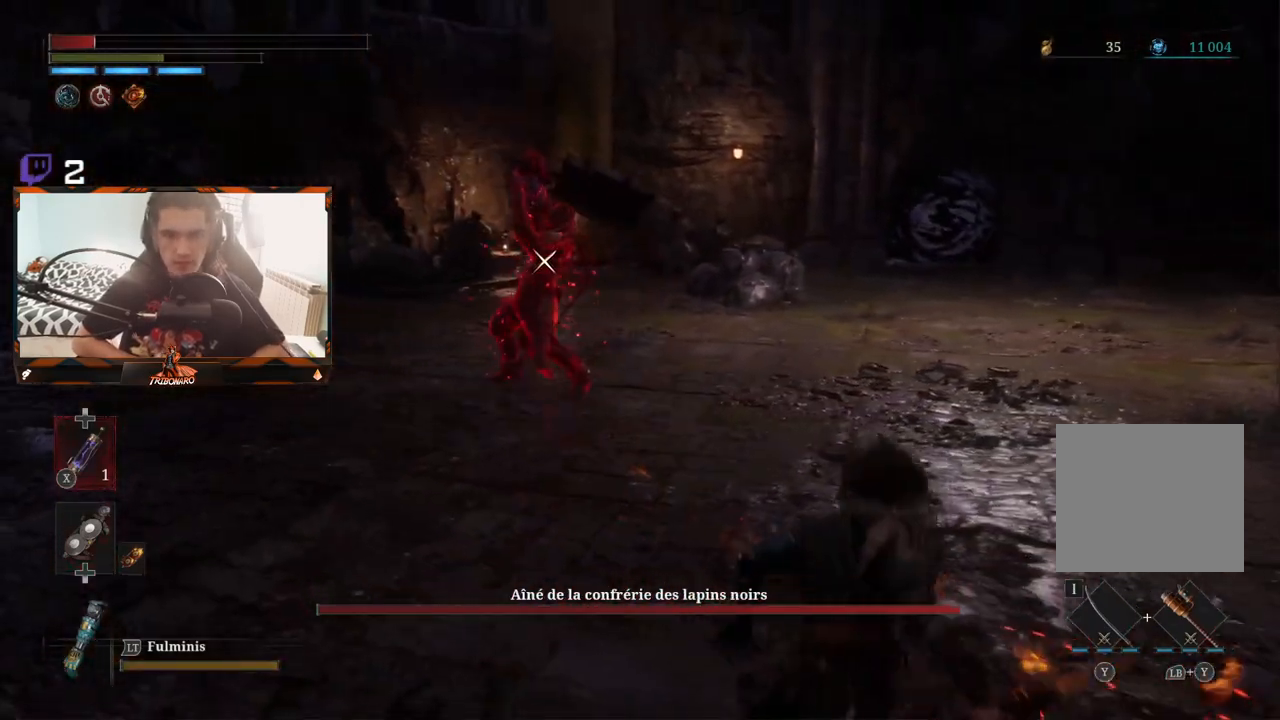
{"buttons": [], "left_stick": "down-right", "right_stick": "center", "events": [[150, "B", "down"], [250, "B", "up"], [300, "B", "down"], [367, "B", "up"], [433, "B", "down"], [500, "B", "up"]]}
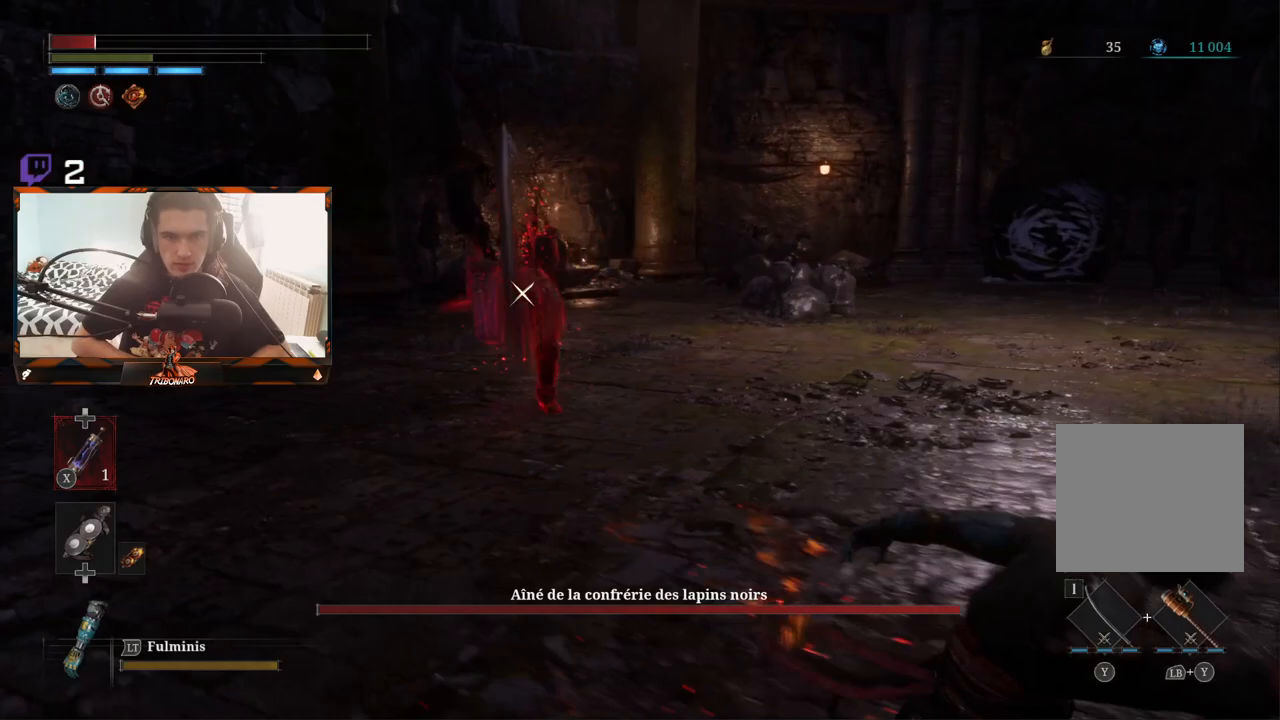
{"buttons": [], "left_stick": "up-right", "right_stick": "center", "events": [[283, "left_stick", "right"], [450, "left_stick", "up-right"]]}
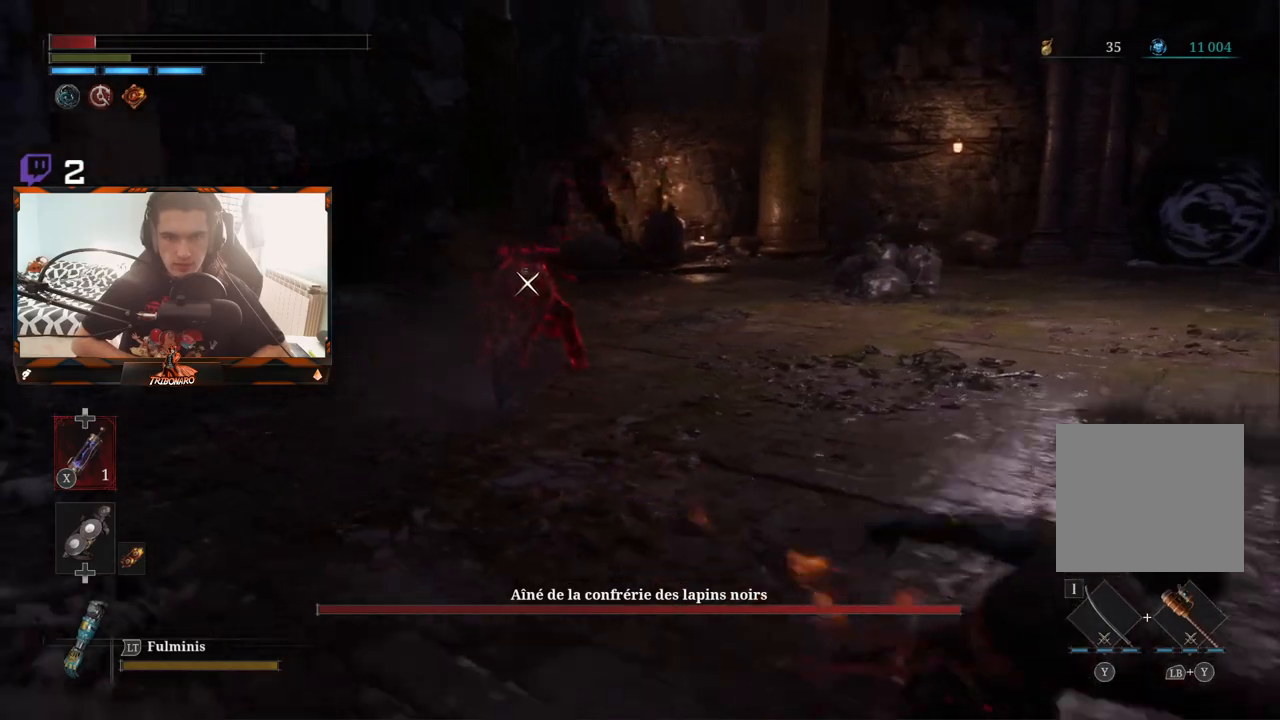
{"buttons": [], "left_stick": "up", "right_stick": "center", "events": [[83, "left_stick", "up"]]}
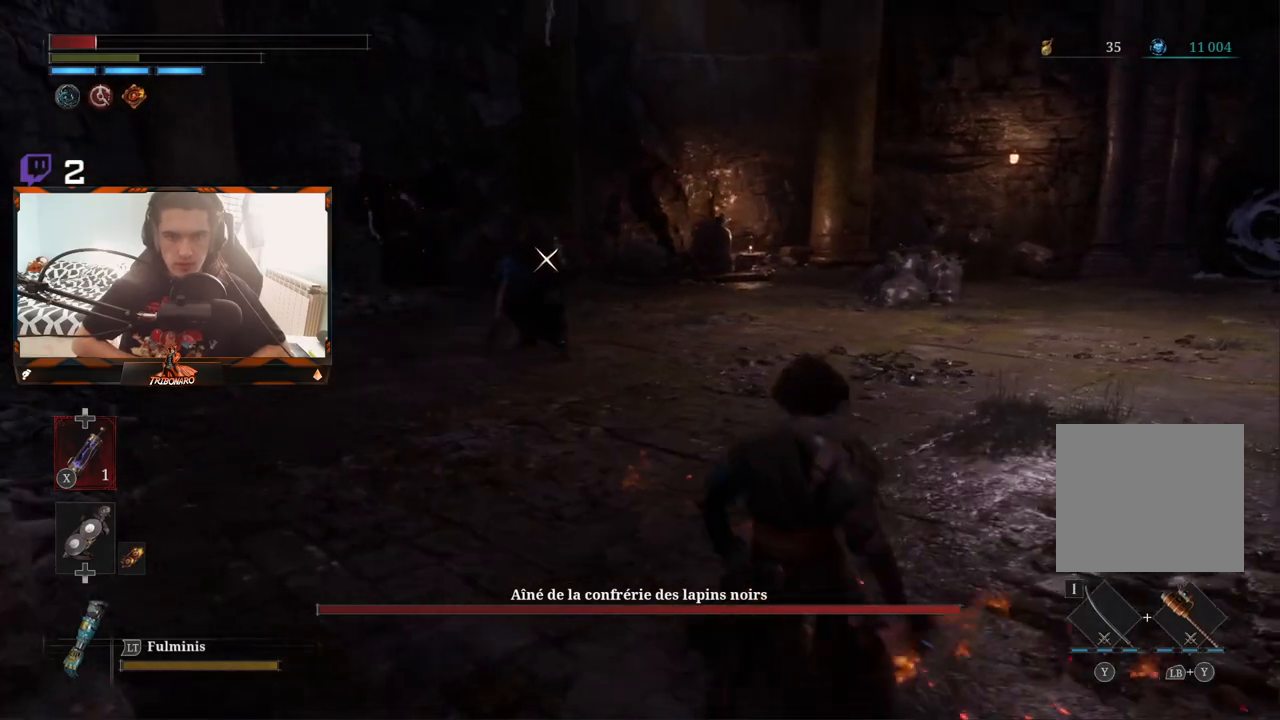
{"buttons": [], "left_stick": "up-right", "right_stick": "center", "events": [[117, "X", "down"], [150, "left_stick", "center"], [217, "X", "up"], [433, "left_stick", "up-right"]]}
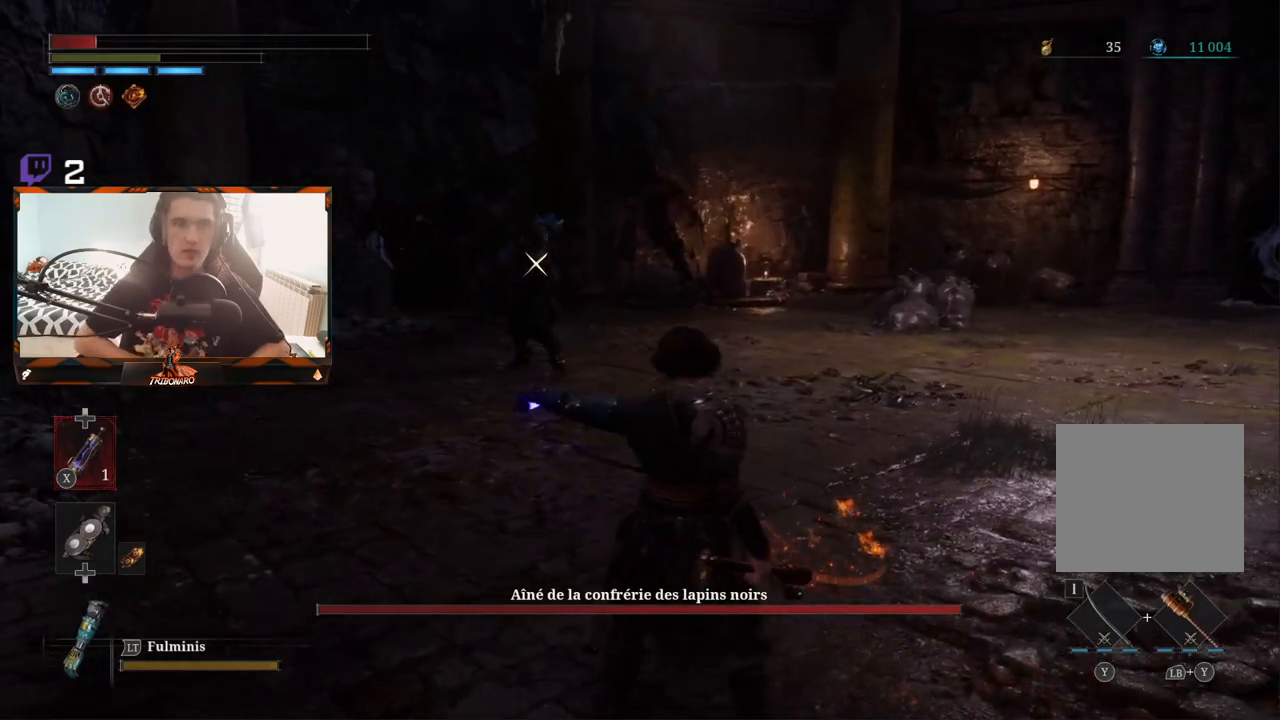
{"buttons": [], "left_stick": "center", "right_stick": "center", "events": [[483, "left_stick", "center"]]}
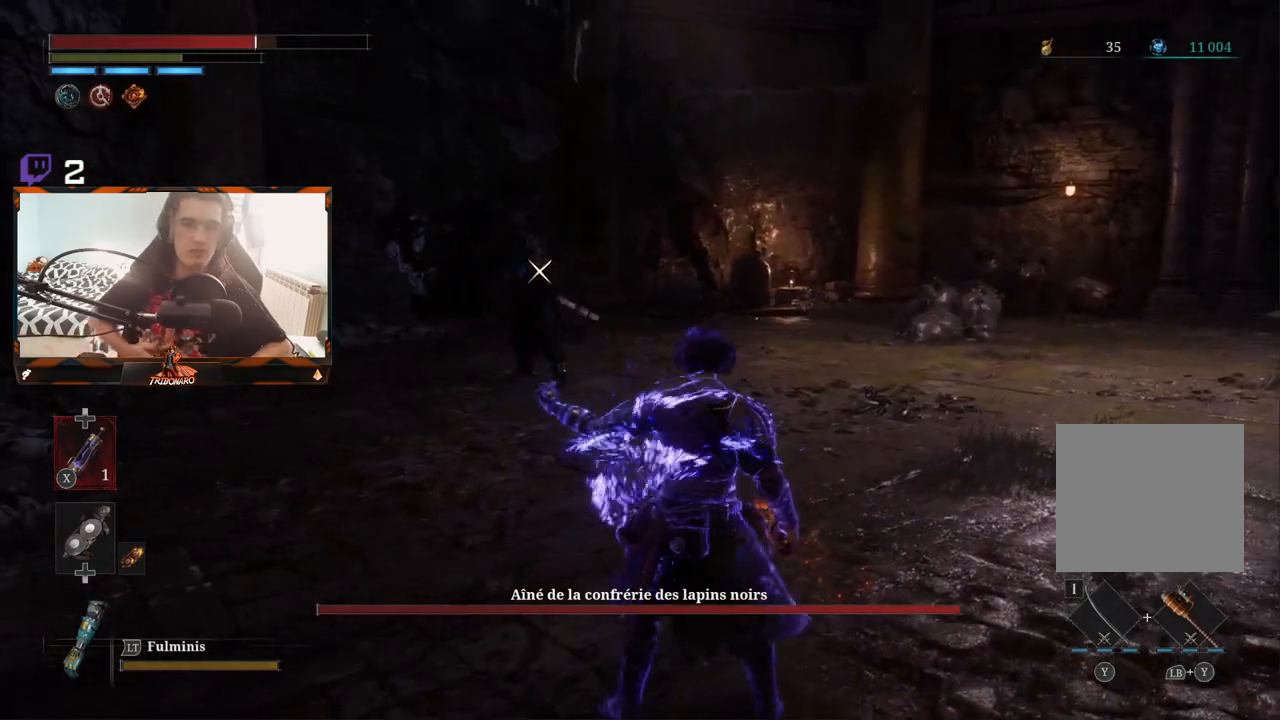
{"buttons": [], "left_stick": "up-right", "right_stick": "center", "events": [[183, "left_stick", "up-right"]]}
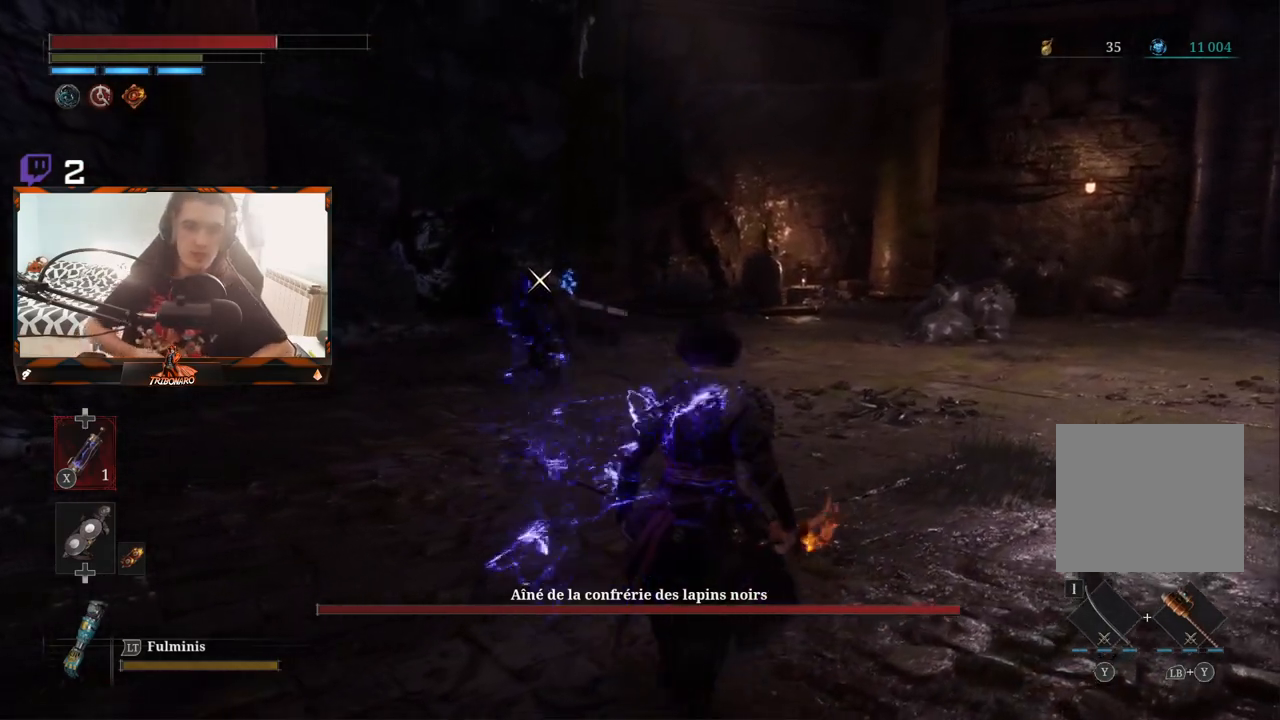
{"buttons": [], "left_stick": "up-right", "right_stick": "center", "events": []}
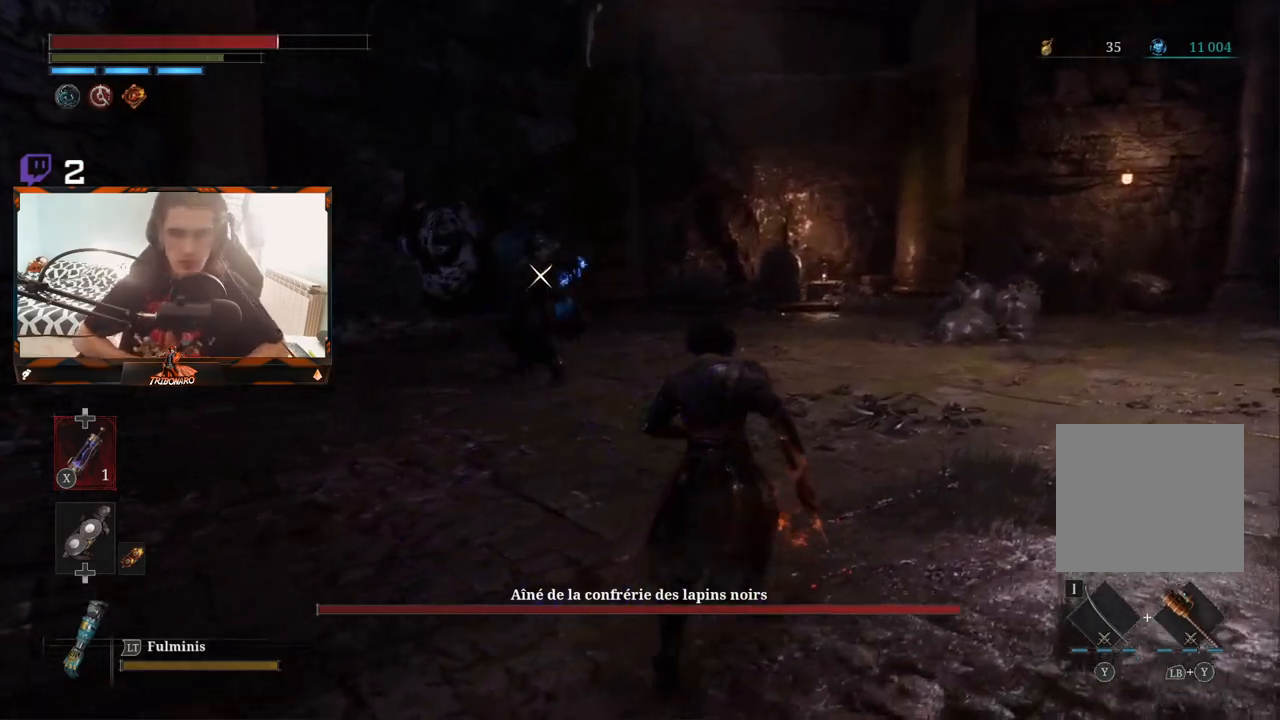
{"buttons": [], "left_stick": "up-right", "right_stick": "center", "events": [[233, "left_stick", "right"], [467, "left_stick", "up-right"]]}
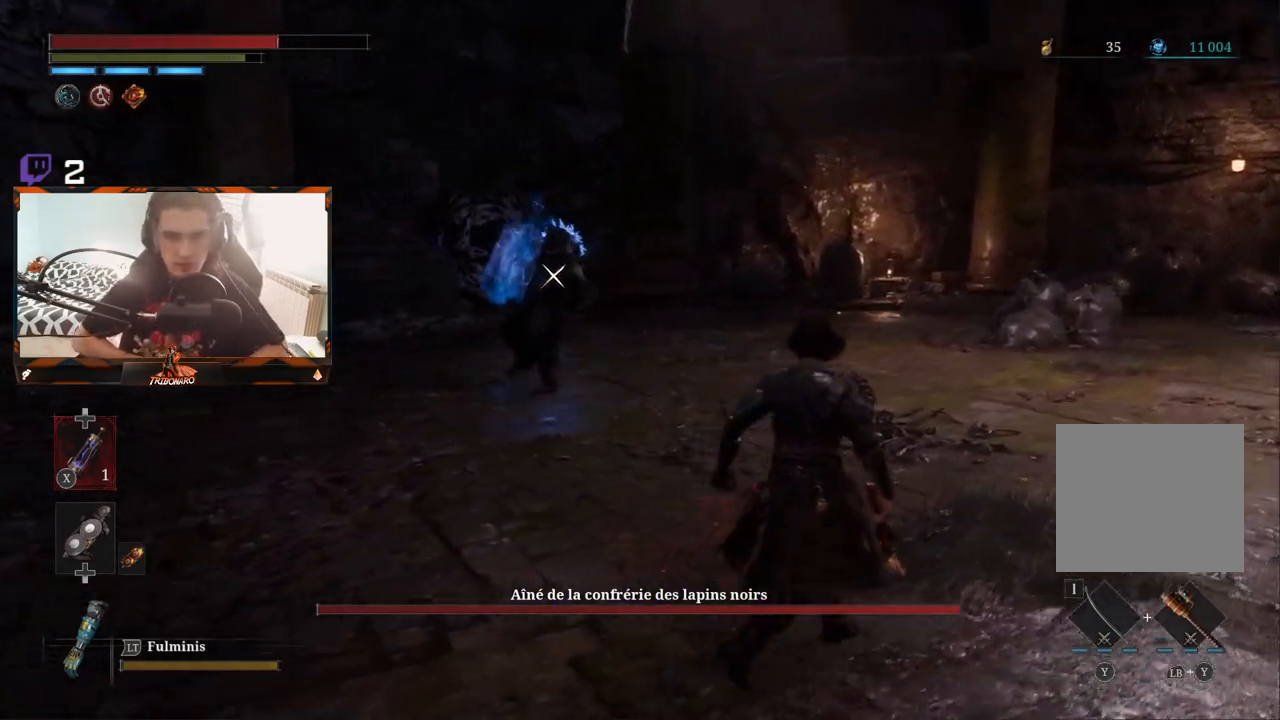
{"buttons": [], "left_stick": "up", "right_stick": "center", "events": [[67, "left_stick", "up"]]}
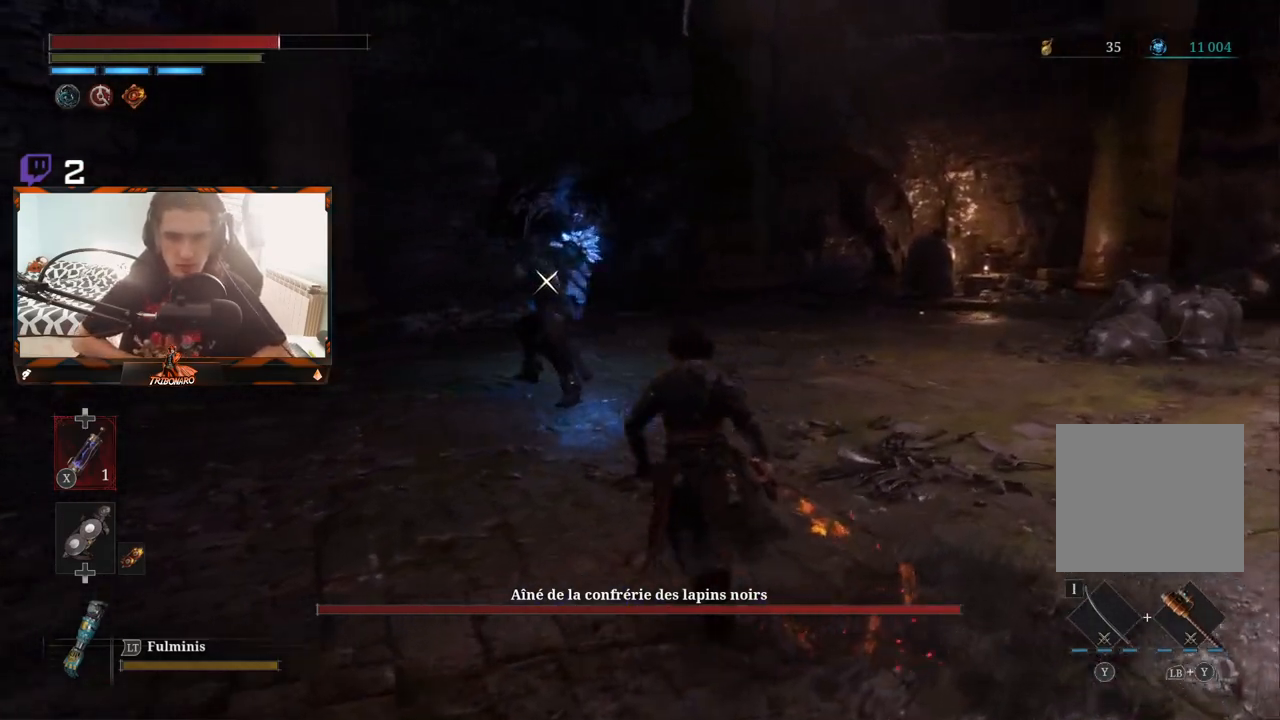
{"buttons": [], "left_stick": "up-right", "right_stick": "center", "events": [[117, "left_stick", "right"], [383, "left_stick", "up-right"]]}